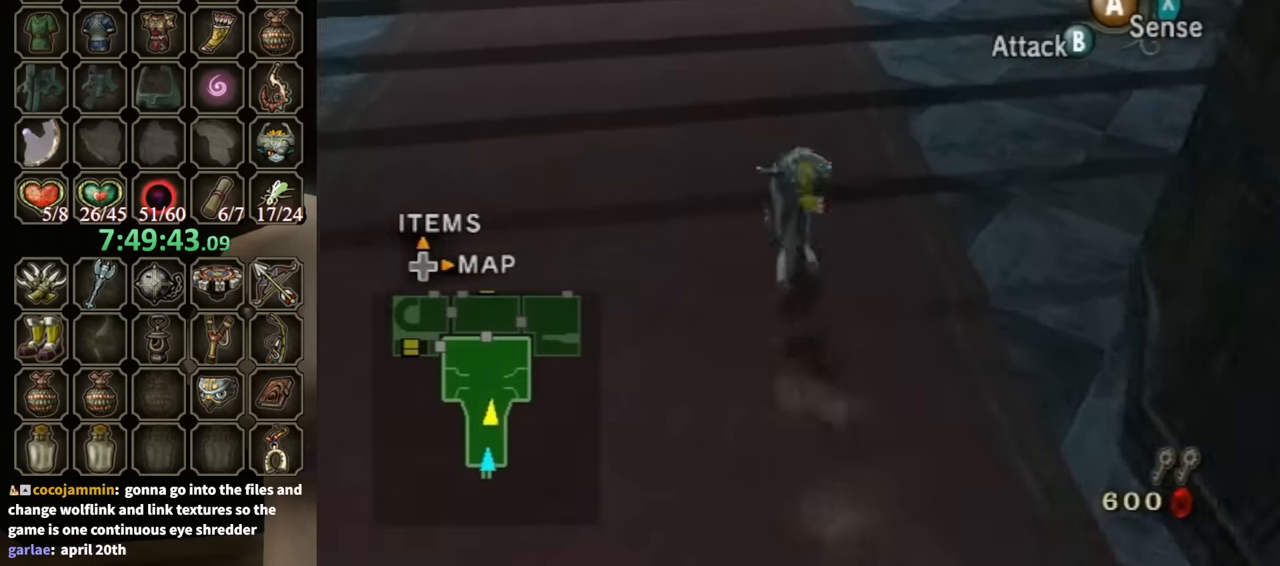
Gameplay with a controller (Nintendo layout); each line is a JSON object with the inputs held at the frame after it. "events" lists button and stick changes between this image and that frame as [ms after this image, input, new state], when the widget could be followed in between. Not read: L3 R3.
{"buttons": [], "left_stick": "up-left", "right_stick": "center", "events": [[134, "left_stick", "up-left"]]}
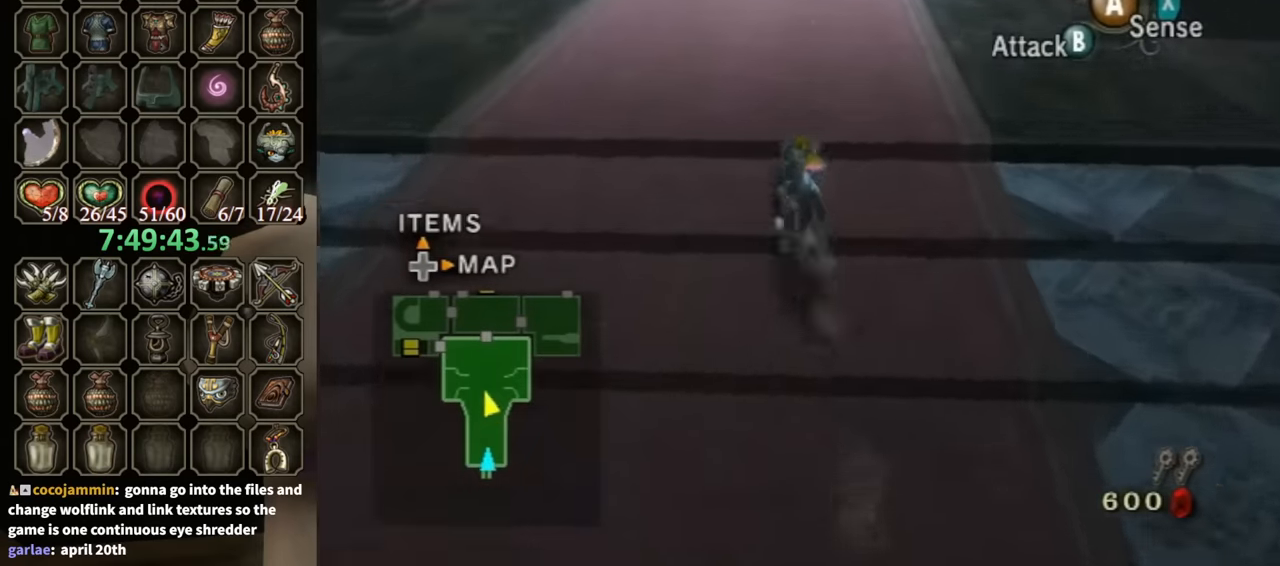
{"buttons": [], "left_stick": "up-left", "right_stick": "center", "events": []}
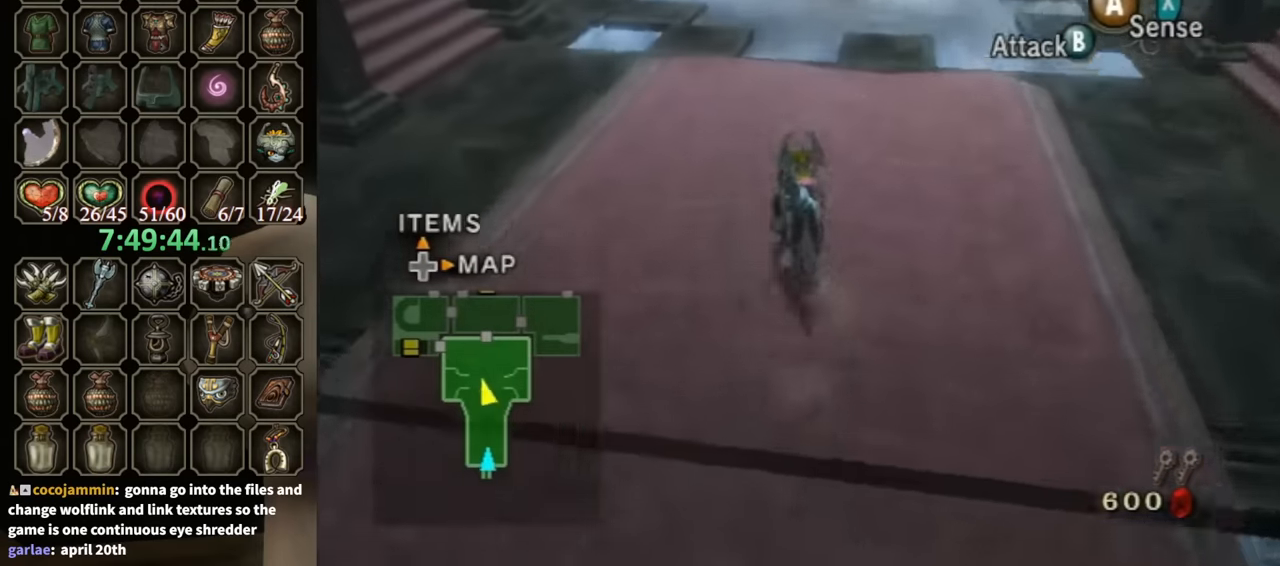
{"buttons": [], "left_stick": "up-left", "right_stick": "center", "events": []}
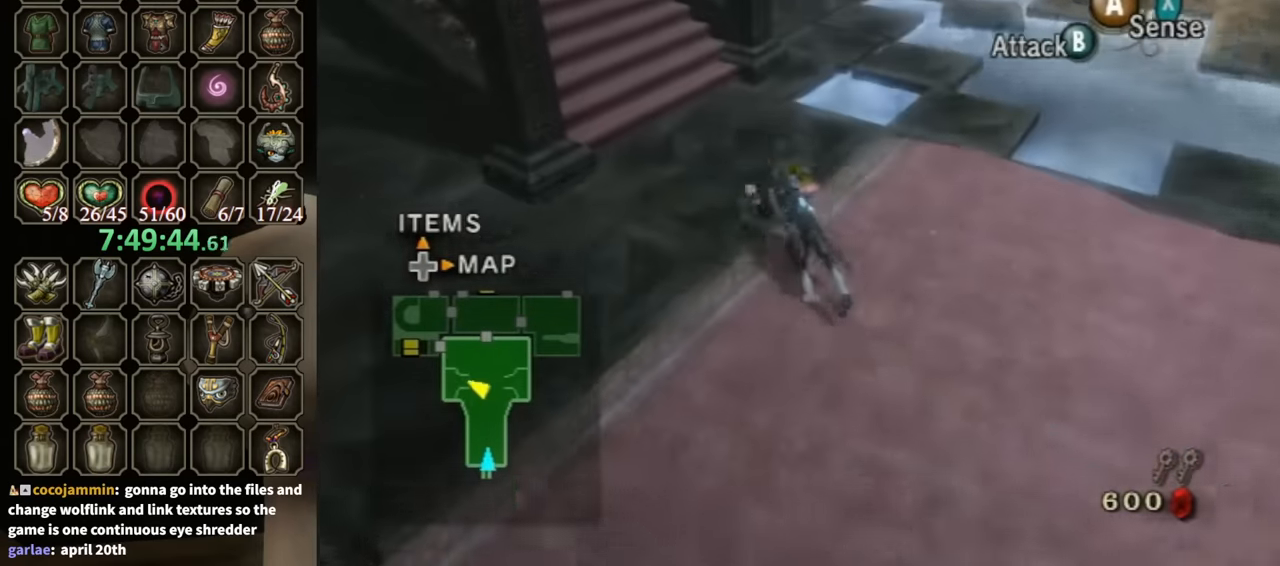
{"buttons": [], "left_stick": "up-left", "right_stick": "center", "events": []}
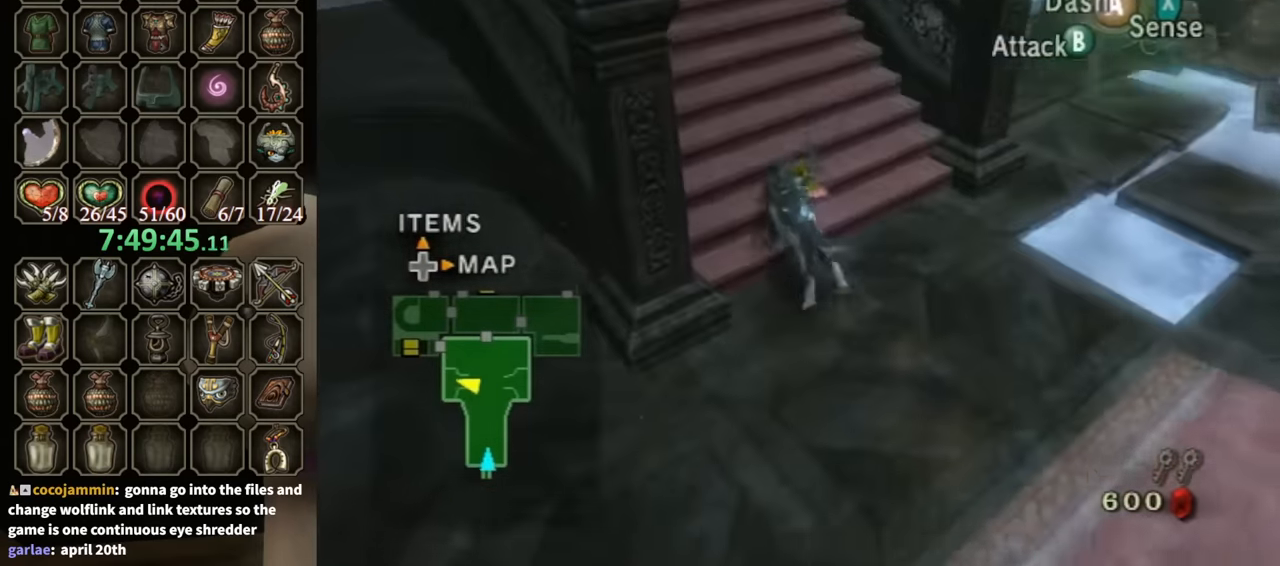
{"buttons": [], "left_stick": "up", "right_stick": "center", "events": [[67, "left_stick", "up"], [300, "A", "down"], [400, "A", "up"]]}
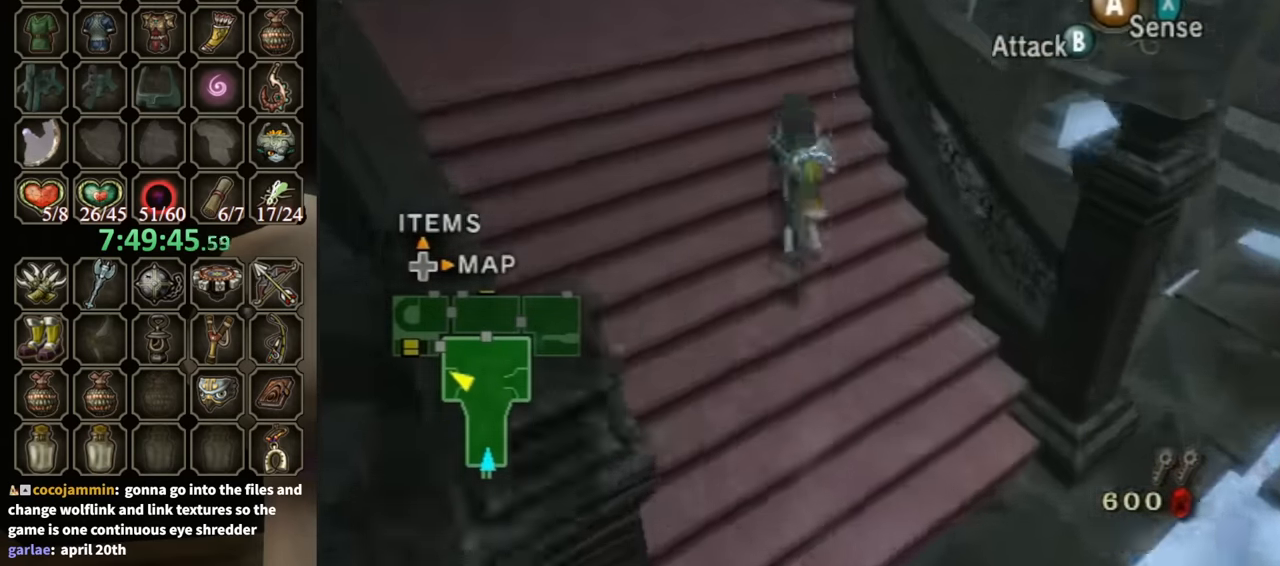
{"buttons": [], "left_stick": "center", "right_stick": "center", "events": [[200, "left_stick", "center"]]}
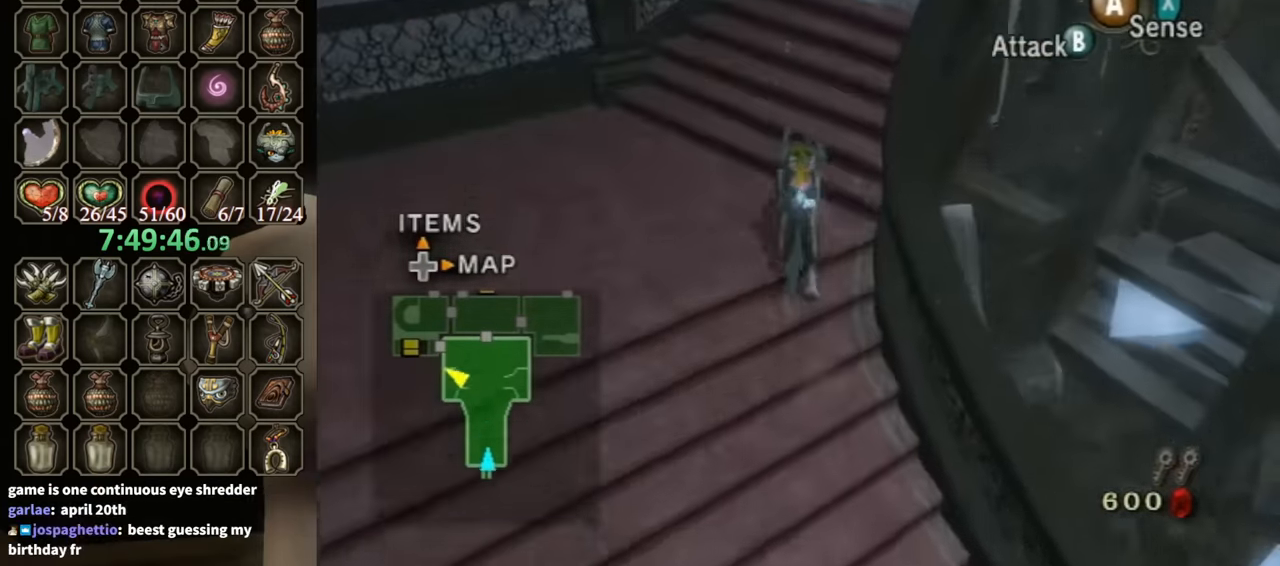
{"buttons": ["R1"], "left_stick": "up", "right_stick": "center", "events": [[234, "left_stick", "up-left"], [434, "left_stick", "up"], [500, "R1", "down"]]}
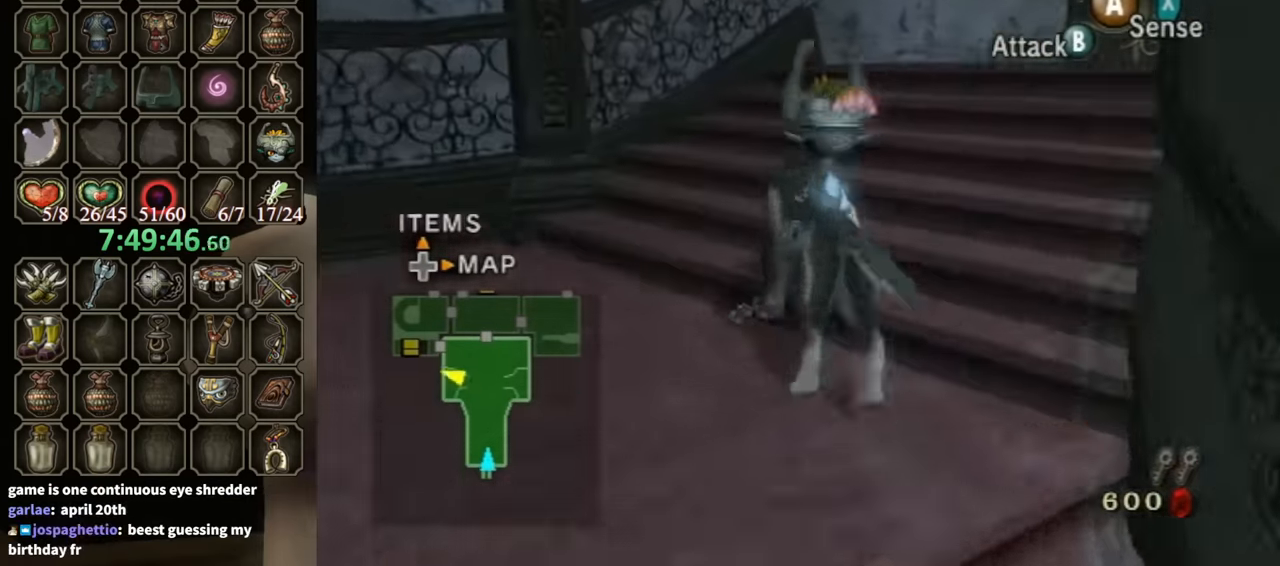
{"buttons": [], "left_stick": "center", "right_stick": "center", "events": [[100, "Y", "down"], [167, "left_stick", "center"], [234, "Y", "up"], [300, "R1", "up"]]}
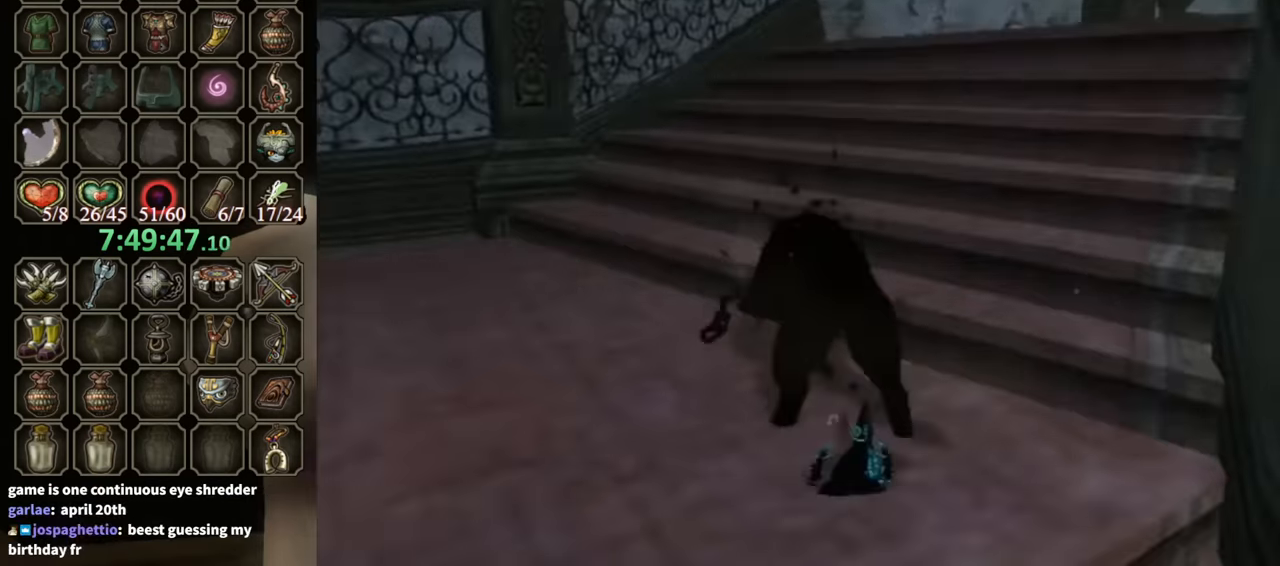
{"buttons": [], "left_stick": "center", "right_stick": "center", "events": []}
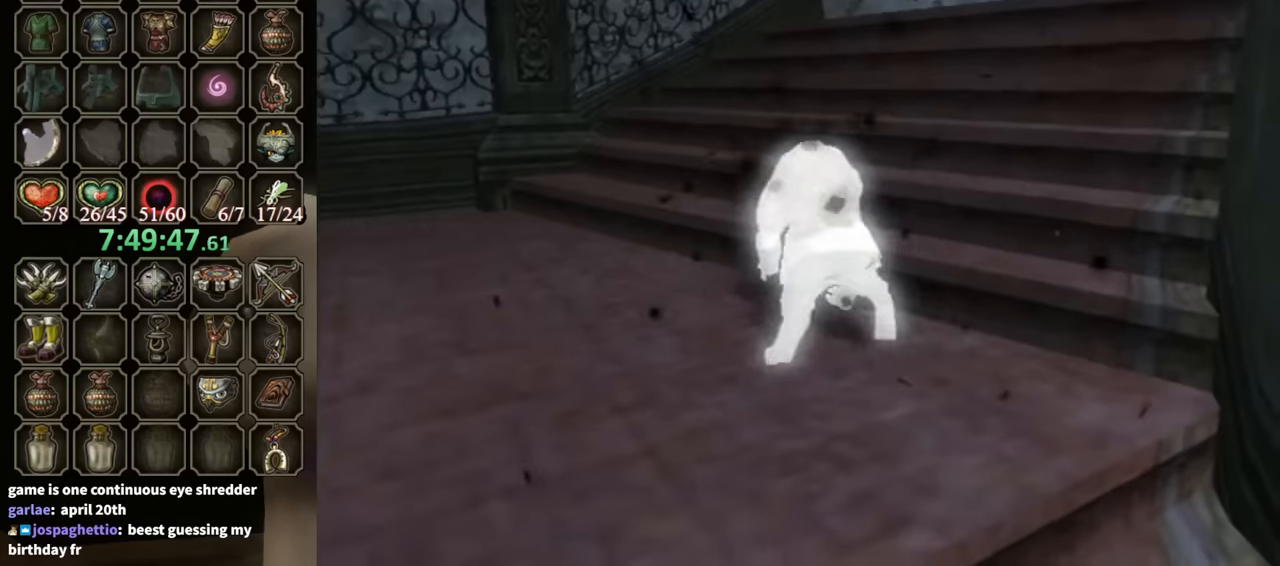
{"buttons": [], "left_stick": "up-left", "right_stick": "center", "events": [[234, "left_stick", "up-left"]]}
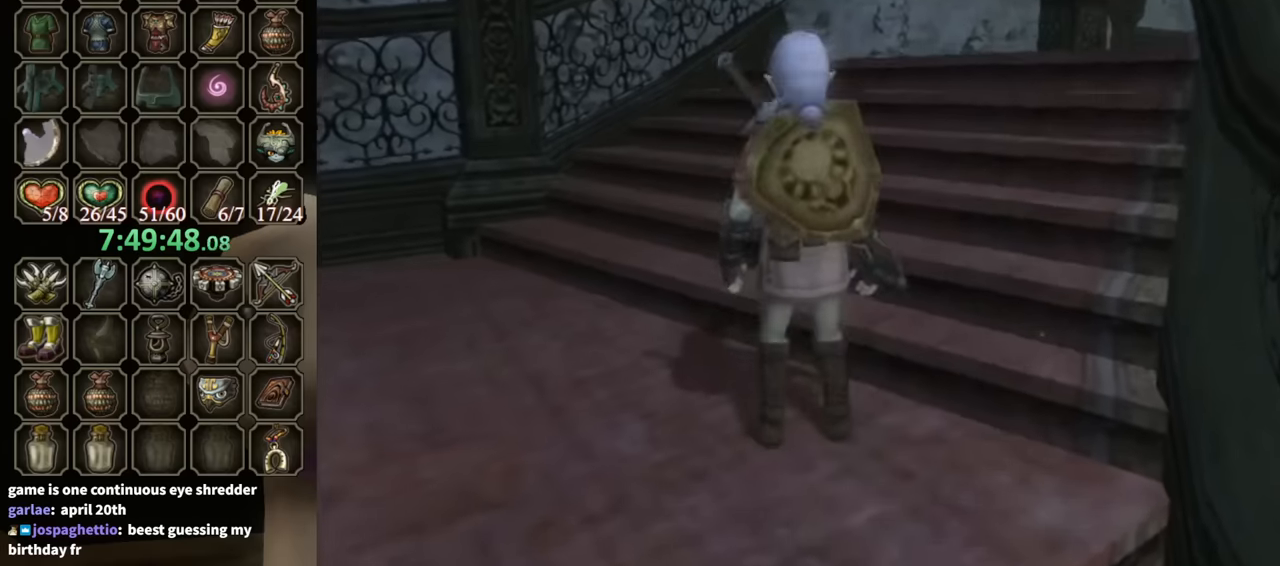
{"buttons": ["B"], "left_stick": "up-left", "right_stick": "center", "events": [[434, "B", "down"]]}
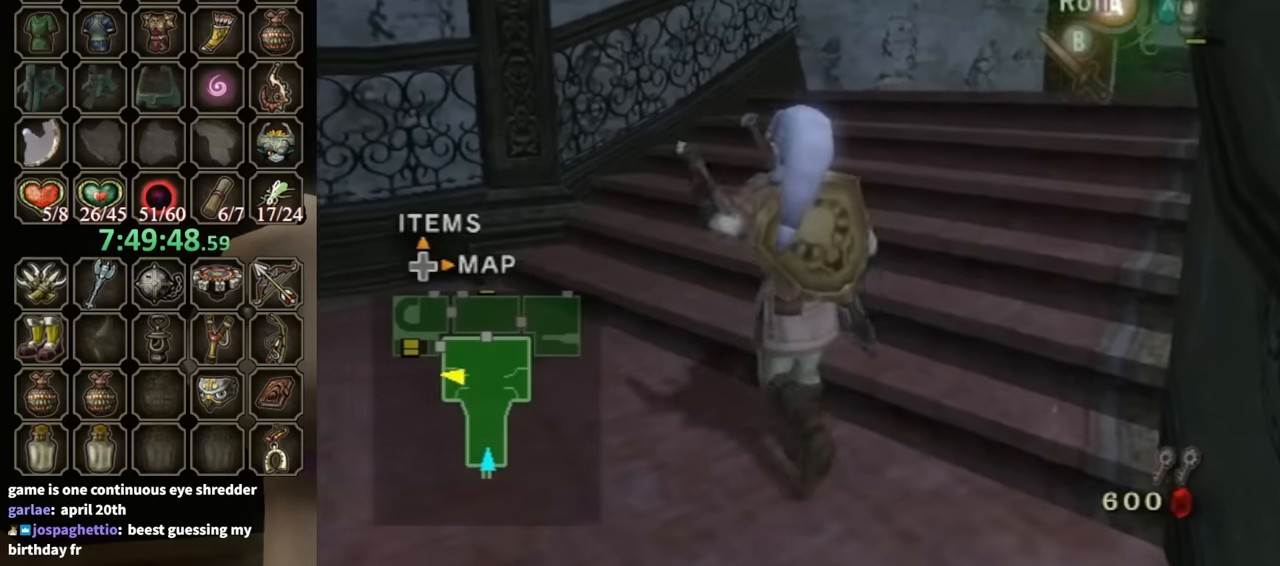
{"buttons": [], "left_stick": "center", "right_stick": "center", "events": [[67, "B", "up"], [434, "left_stick", "center"]]}
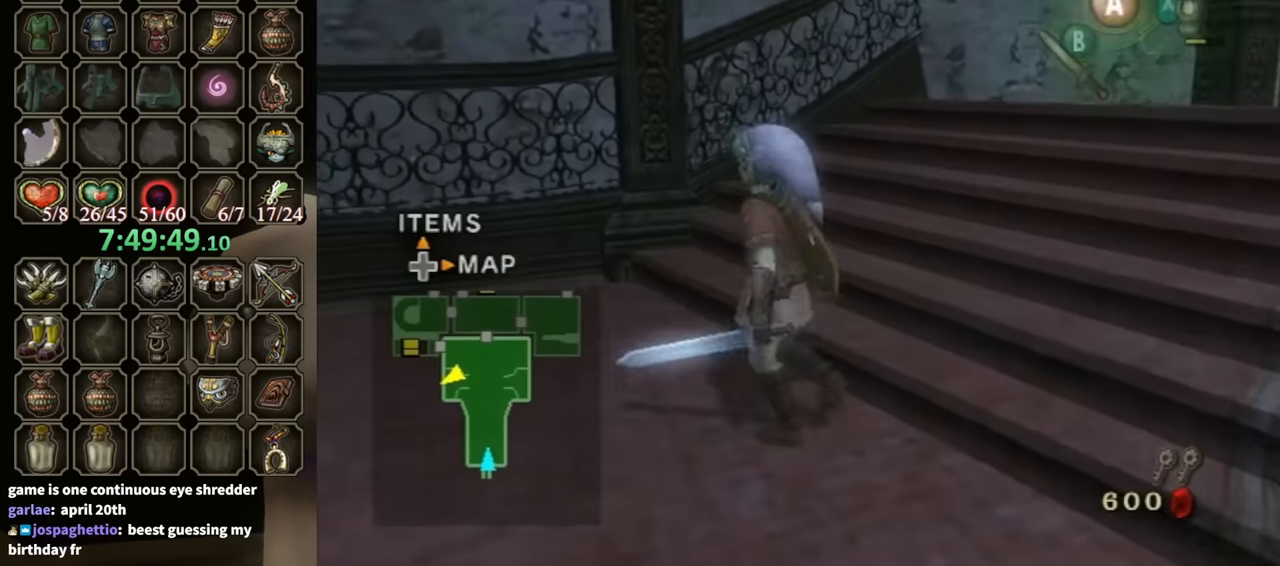
{"buttons": ["L1"], "left_stick": "left", "right_stick": "center", "events": [[267, "left_stick", "up"], [367, "L1", "down"], [400, "left_stick", "up-left"], [500, "left_stick", "left"]]}
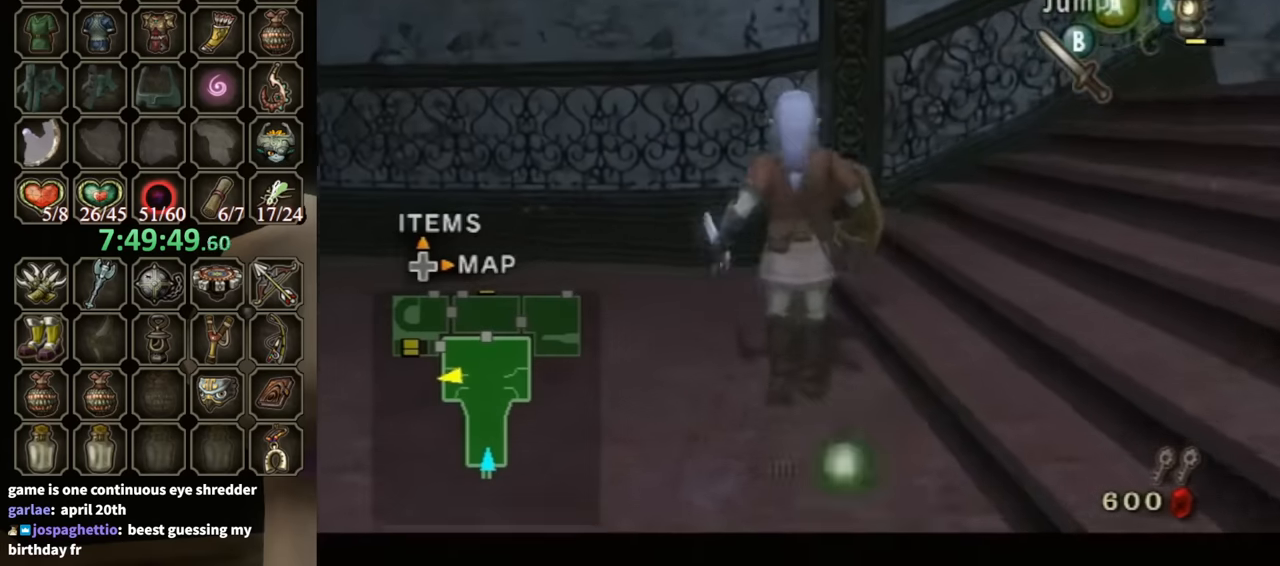
{"buttons": ["B", "L1"], "left_stick": "down-right", "right_stick": "center", "events": [[34, "left_stick", "down-left"], [134, "left_stick", "down-right"], [200, "left_stick", "up-right"], [334, "left_stick", "down-left"], [400, "B", "down"], [500, "left_stick", "down-right"]]}
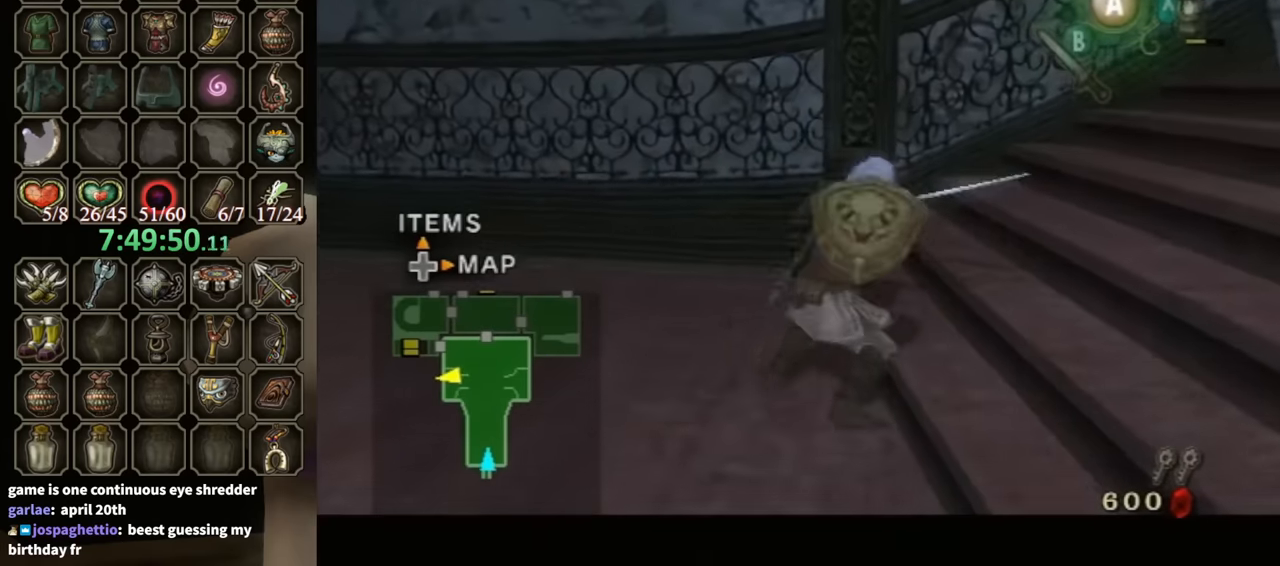
{"buttons": [], "left_stick": "center", "right_stick": "center", "events": [[34, "B", "up"], [34, "left_stick", "center"], [267, "L1", "up"]]}
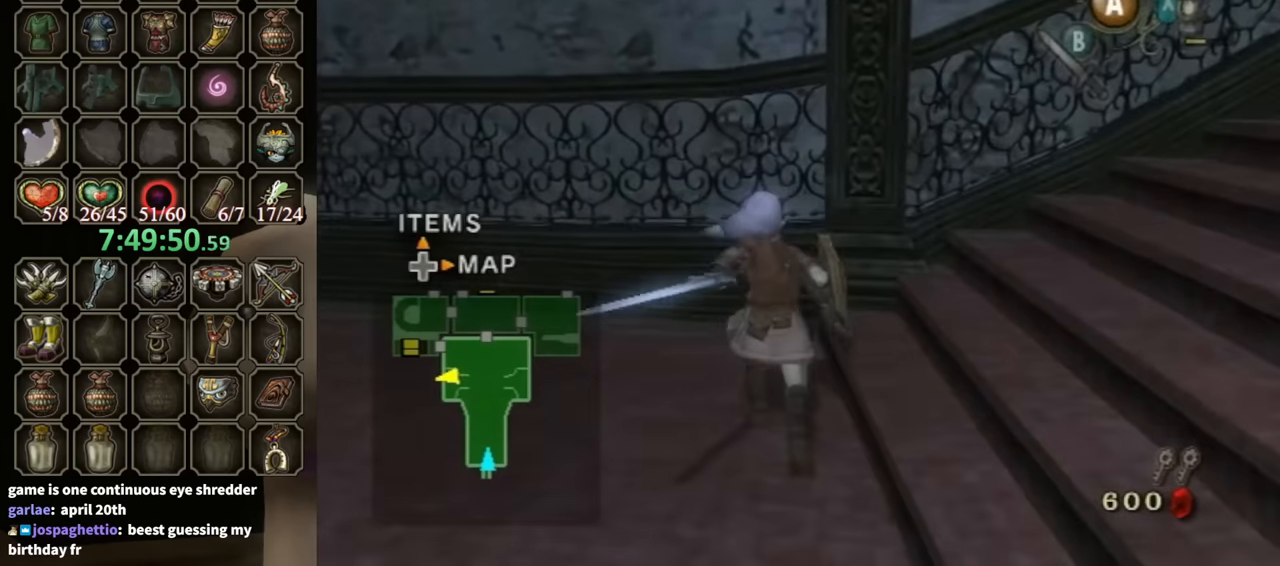
{"buttons": [], "left_stick": "center", "right_stick": "left", "events": [[234, "left_stick", "down"], [300, "right_stick", "left"], [467, "left_stick", "center"]]}
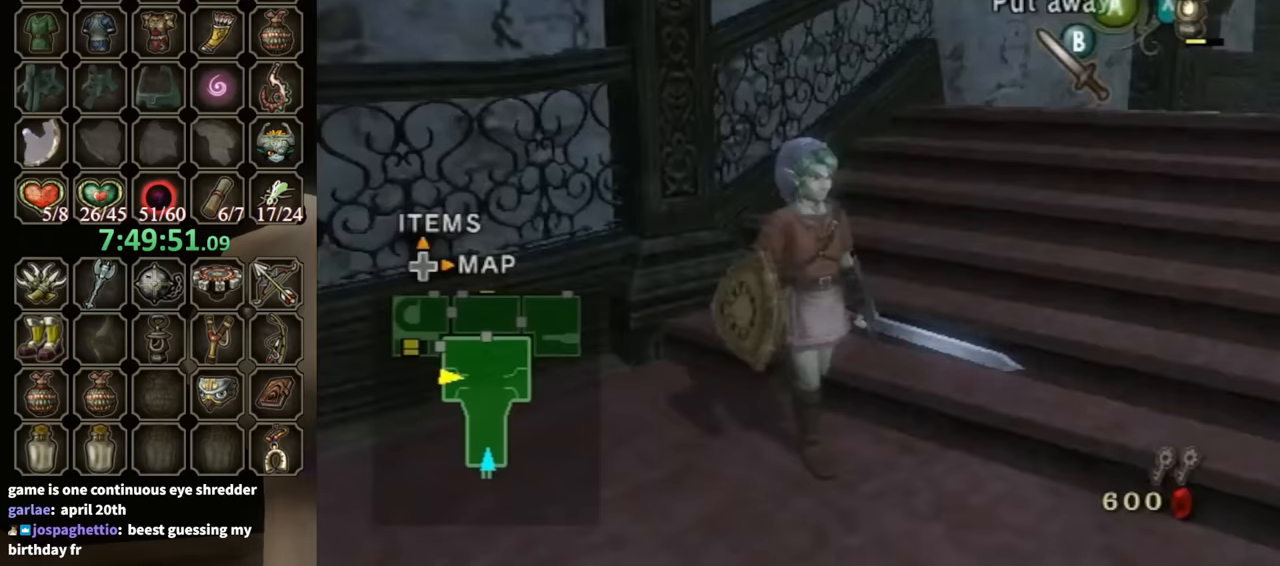
{"buttons": [], "left_stick": "center", "right_stick": "center", "events": [[67, "right_stick", "center"], [167, "left_stick", "right"], [233, "right_stick", "left"], [367, "left_stick", "up"], [467, "left_stick", "center"], [467, "right_stick", "center"]]}
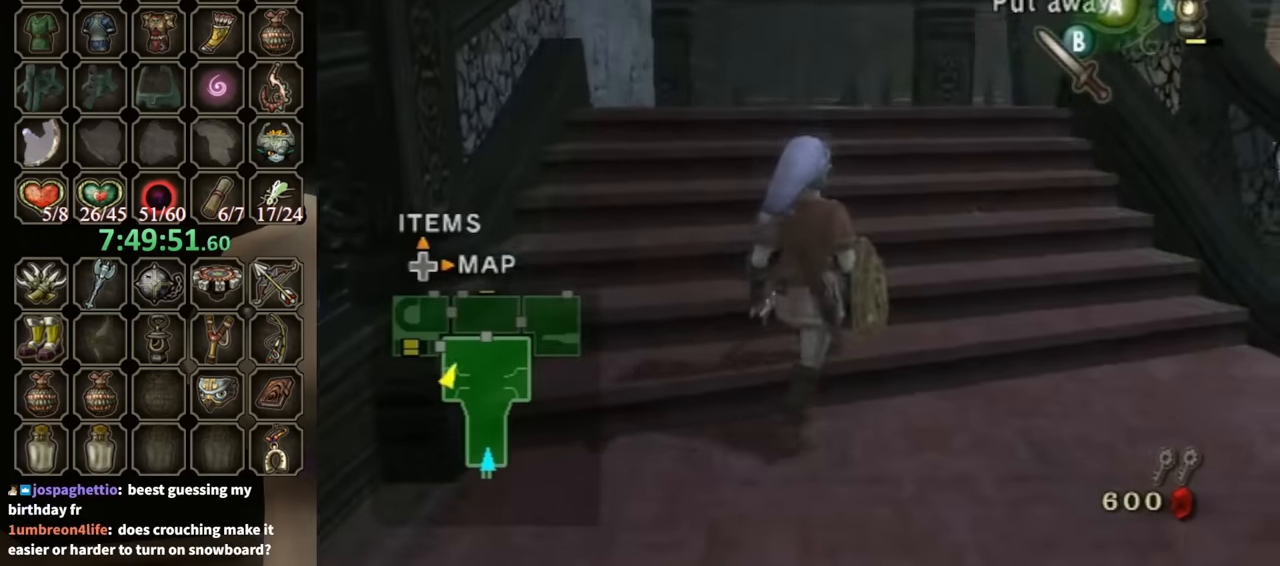
{"buttons": [], "left_stick": "down-left", "right_stick": "down-right", "events": [[133, "right_stick", "down-right"], [267, "left_stick", "down"], [367, "left_stick", "down-left"]]}
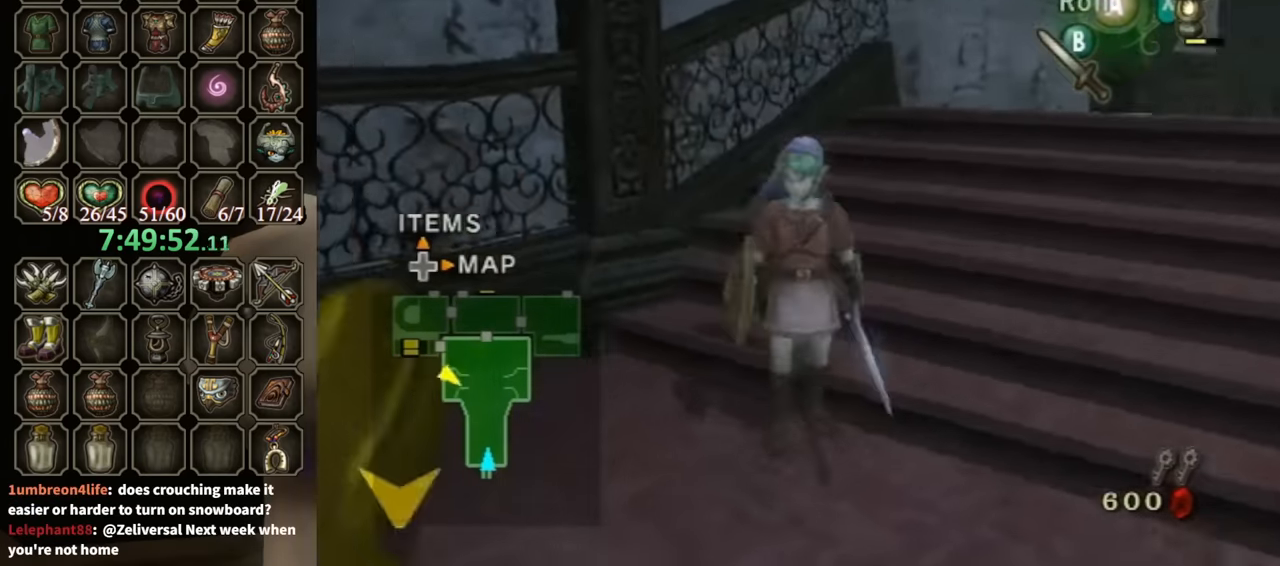
{"buttons": [], "left_stick": "down-left", "right_stick": "center", "events": [[233, "left_stick", "up-left"], [233, "right_stick", "center"], [367, "left_stick", "right"], [467, "left_stick", "down-left"]]}
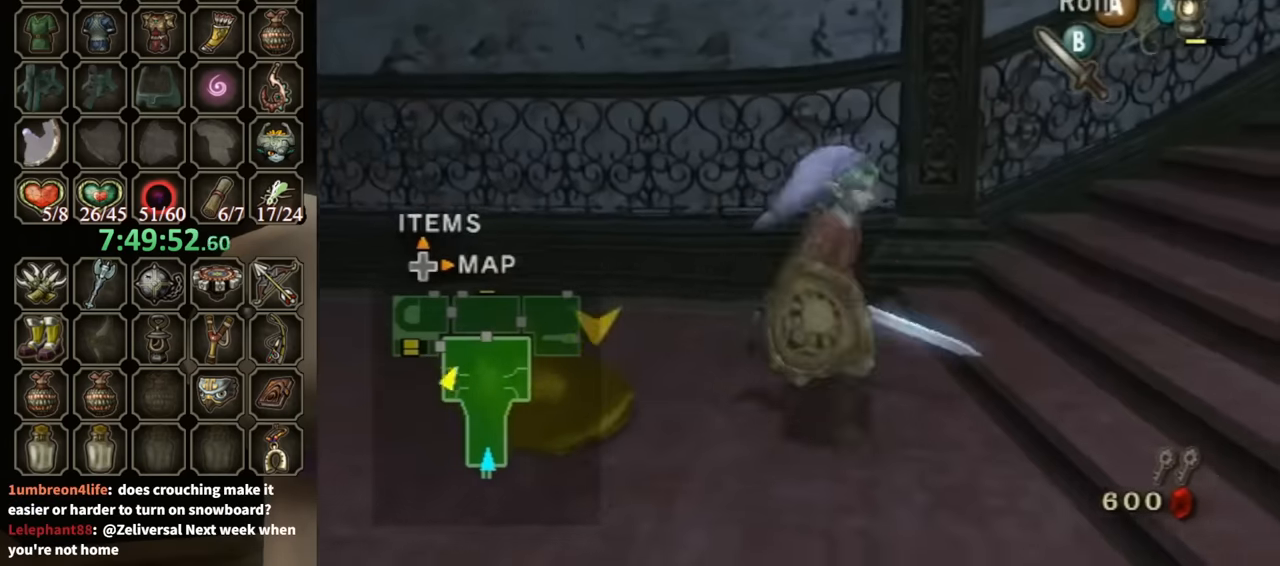
{"buttons": [], "left_stick": "center", "right_stick": "left", "events": [[33, "B", "down"], [67, "B", "up"], [100, "left_stick", "up-left"], [133, "B", "down"], [200, "B", "up"], [267, "left_stick", "center"], [433, "right_stick", "left"]]}
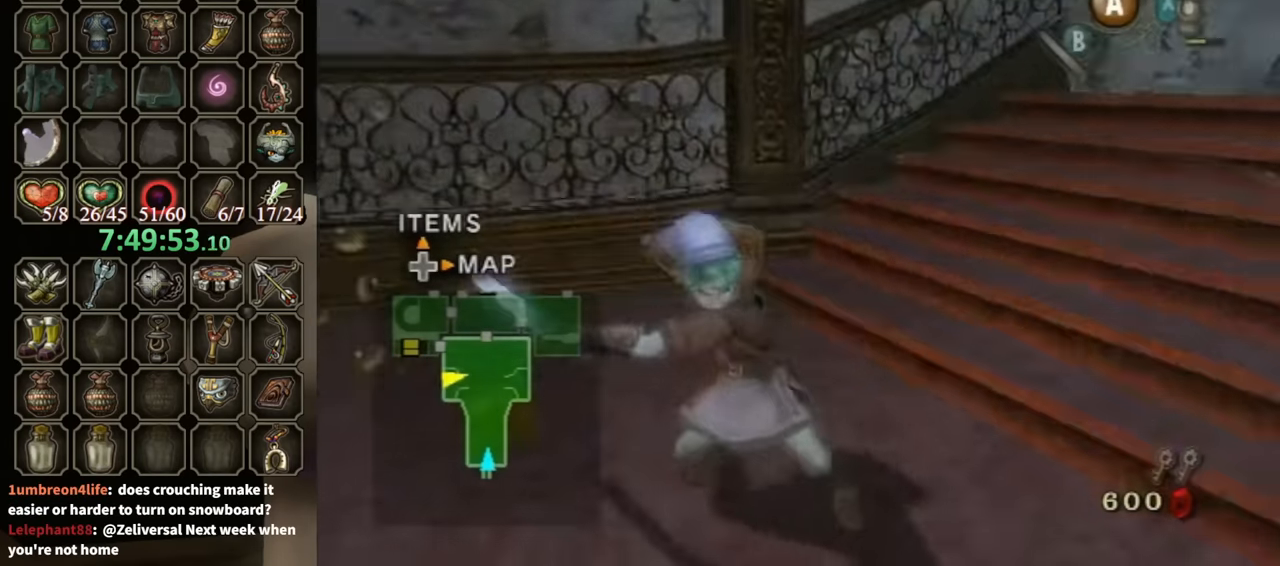
{"buttons": [], "left_stick": "up", "right_stick": "center", "events": [[167, "left_stick", "up"], [267, "right_stick", "center"], [400, "left_stick", "up-left"], [500, "left_stick", "up"]]}
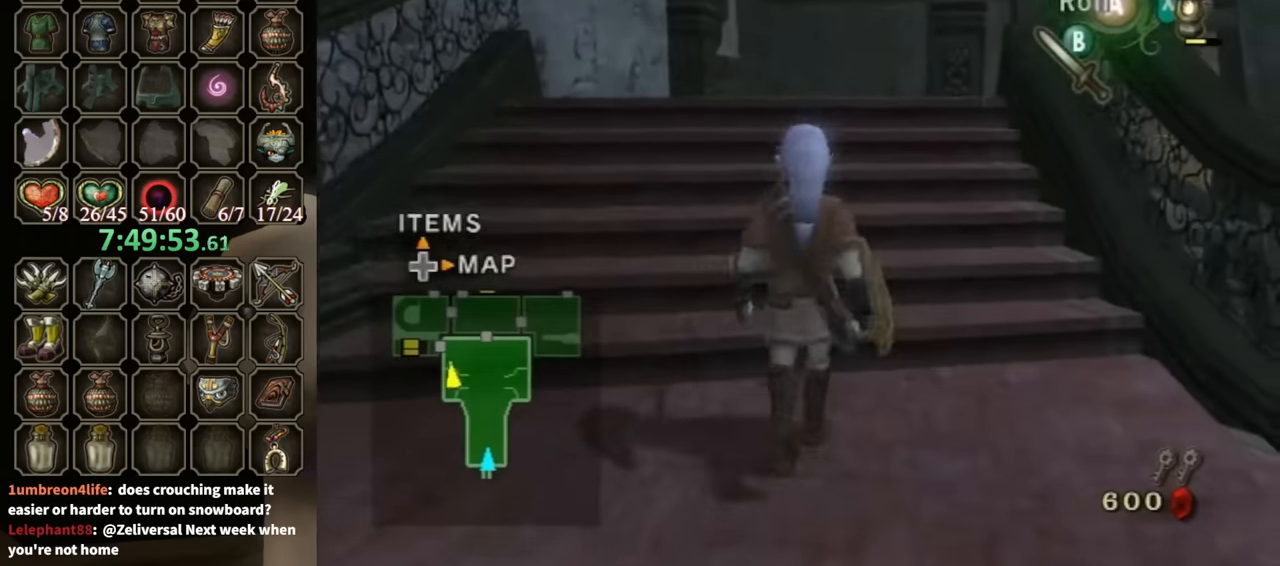
{"buttons": ["L1"], "left_stick": "center", "right_stick": "center", "events": [[500, "L1", "down"], [500, "left_stick", "center"]]}
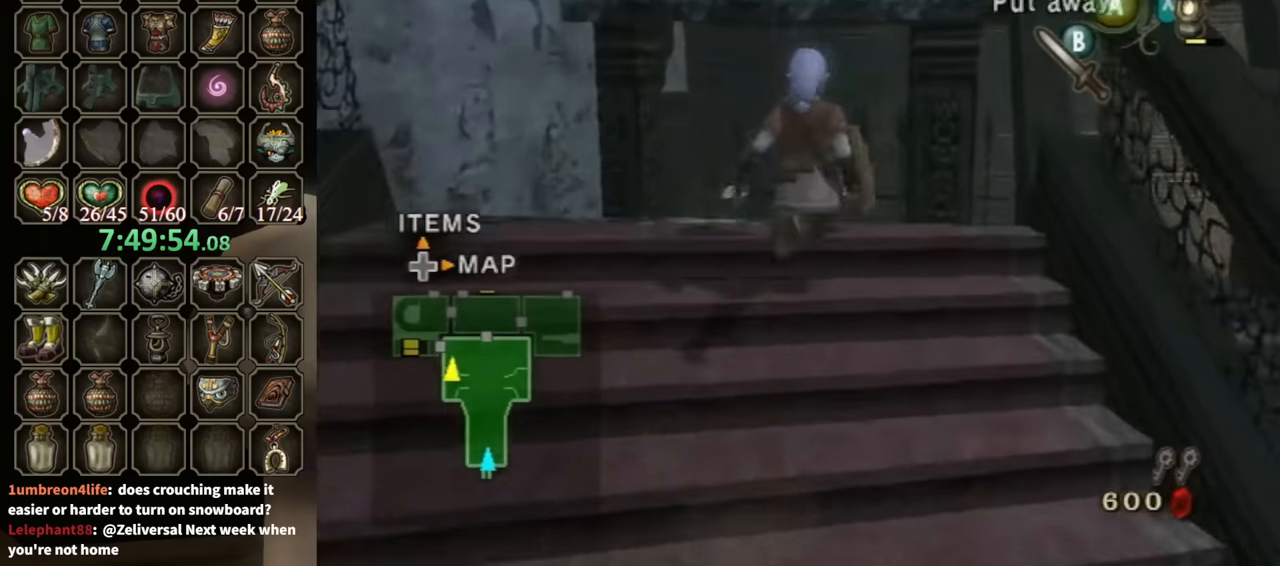
{"buttons": ["L1"], "left_stick": "center", "right_stick": "center", "events": [[333, "left_stick", "down-left"], [467, "left_stick", "center"]]}
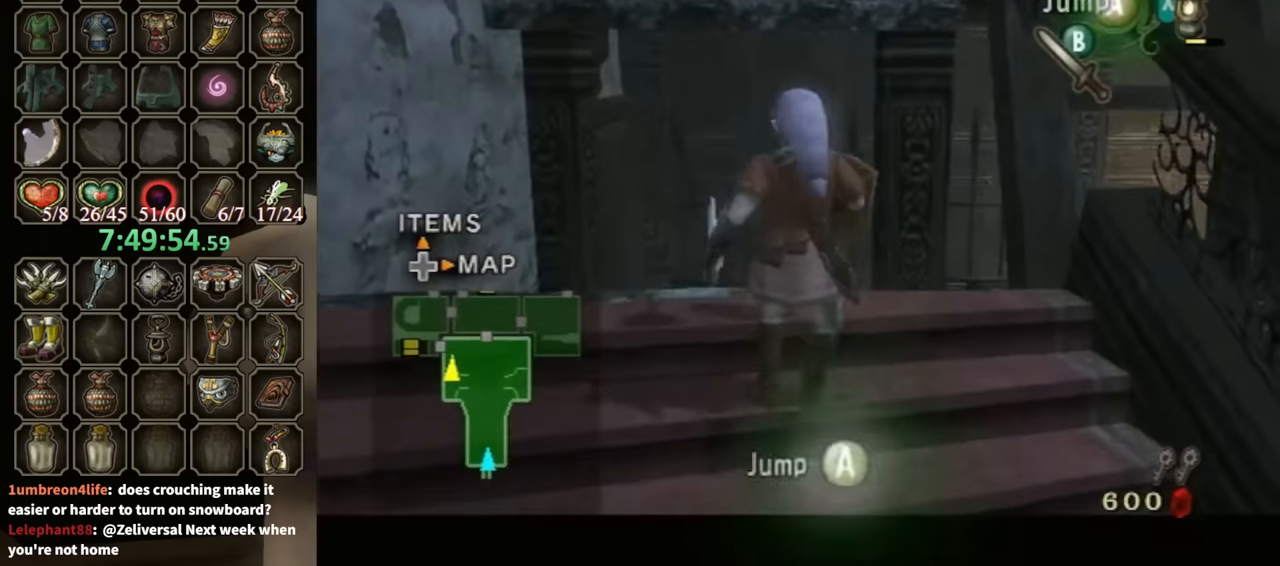
{"buttons": [], "left_stick": "center", "right_stick": "center", "events": [[333, "L1", "up"], [400, "left_stick", "up"], [500, "left_stick", "center"]]}
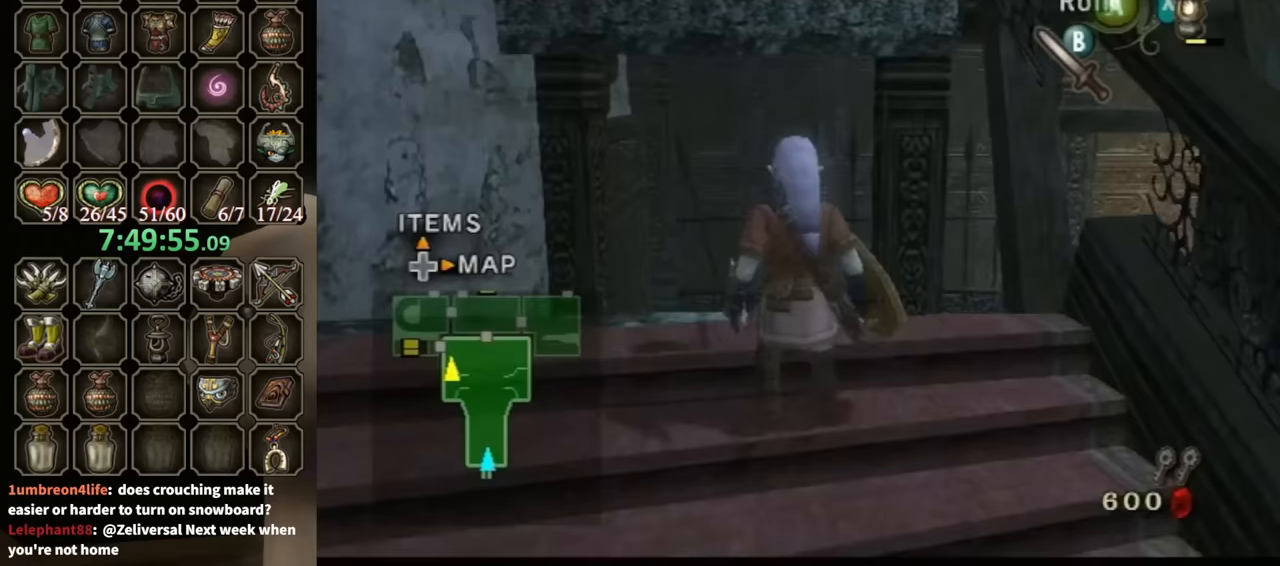
{"buttons": [], "left_stick": "center", "right_stick": "center", "events": []}
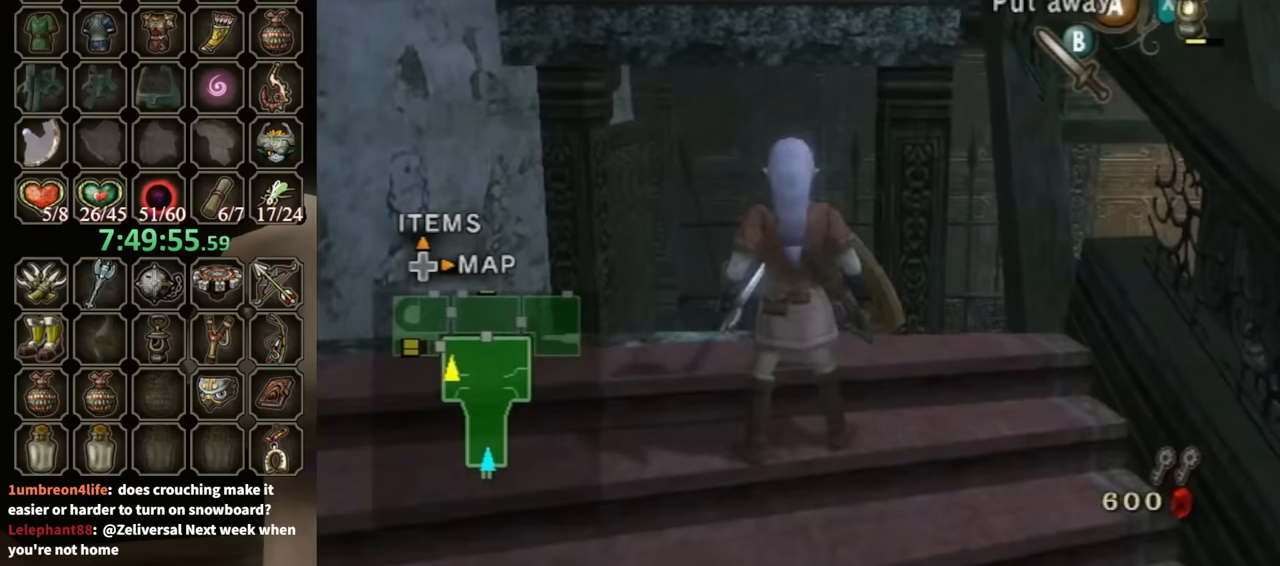
{"buttons": ["L1"], "left_stick": "center", "right_stick": "center", "events": [[33, "L1", "down"], [267, "left_stick", "up-left"], [367, "left_stick", "center"]]}
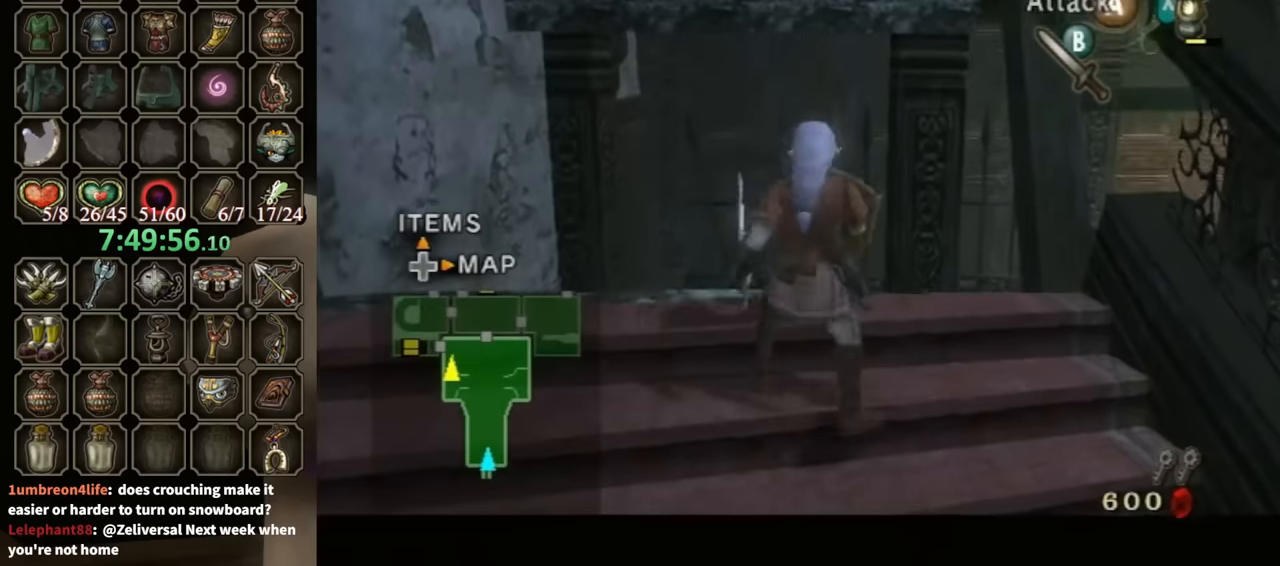
{"buttons": [], "left_stick": "center", "right_stick": "center", "events": [[233, "L1", "up"], [333, "left_stick", "up"], [467, "left_stick", "center"]]}
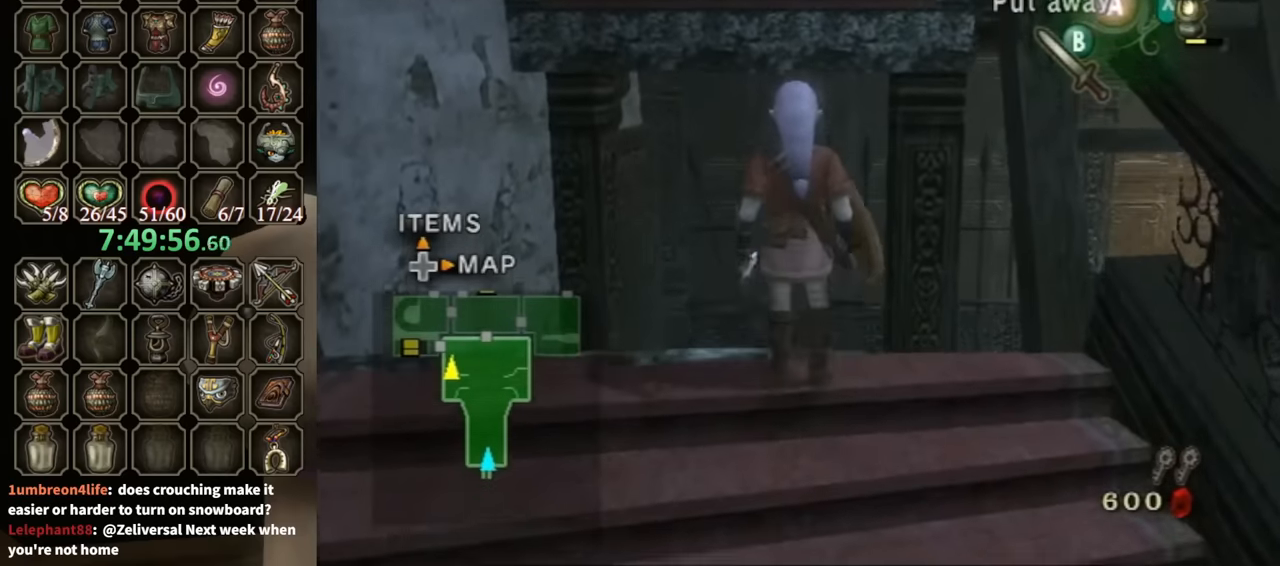
{"buttons": ["L1"], "left_stick": "center", "right_stick": "center", "events": [[500, "L1", "down"]]}